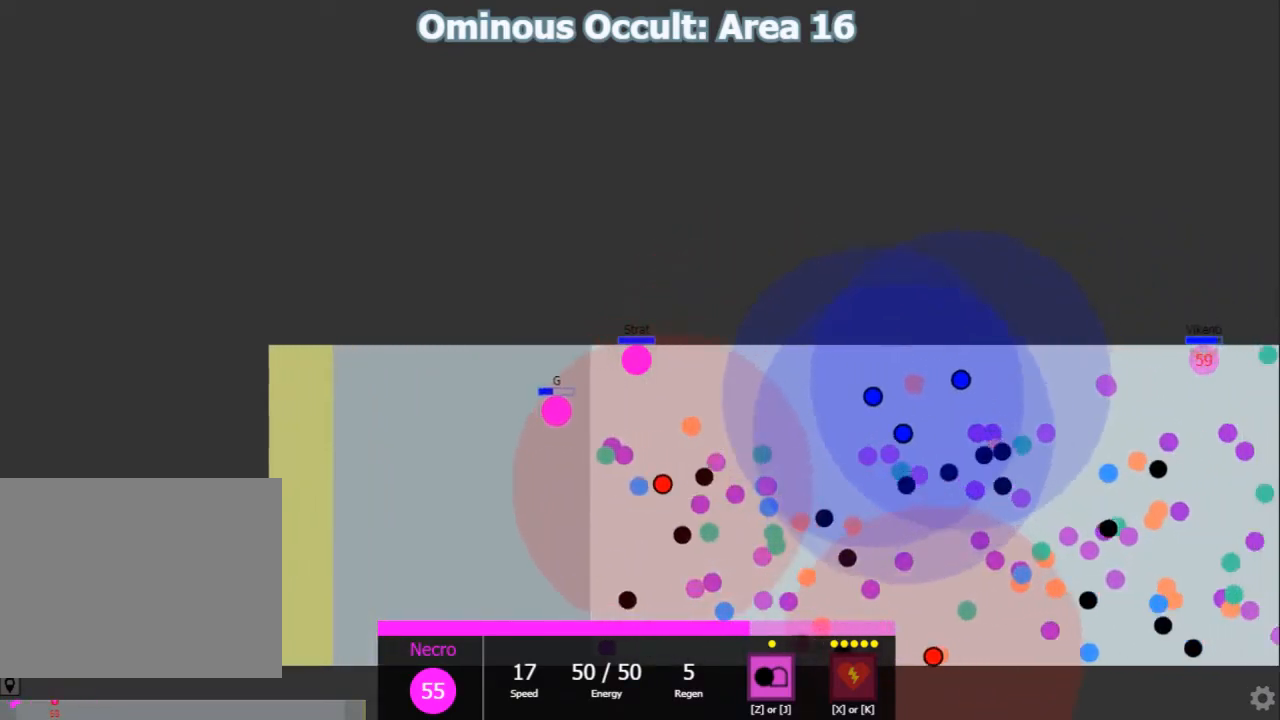
Gameplay with keyboard; each line is a JSON object with the keys held at the frame after it. "events" lists presses ("down") and releases ("up") of "1", "2", "3", "4", "5", "a", "caps_lock", "d", "e", "f", "q", "r", "s", "shift", "tab", "w", "x" and "z" between this image and that frame as [ms after this image, input, new state], when the widget could be followed in between. No other keys are recorded. Mouse input is not recorded.
{"keys": ["shift"], "events": [[50, "shift", "down"], [83, "d", "up"]]}
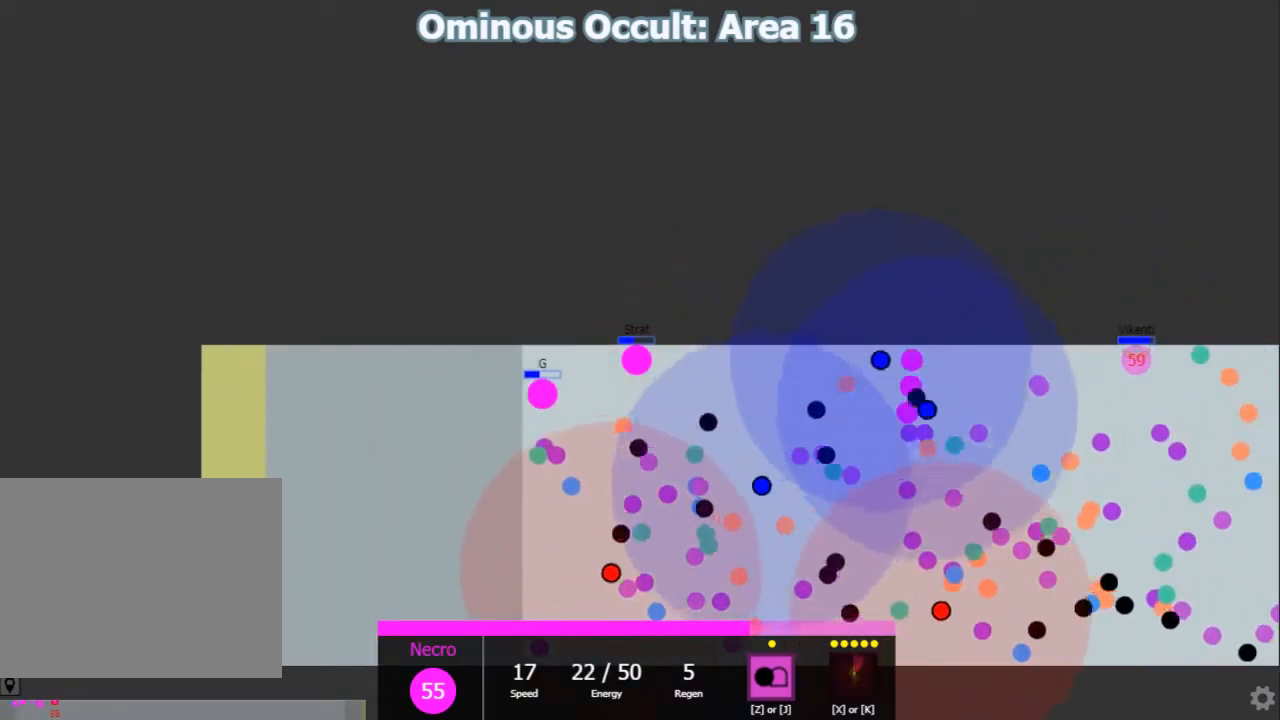
{"keys": ["shift"], "events": [[17, "a", "down"], [50, "shift", "up"], [267, "shift", "down"], [367, "a", "up"]]}
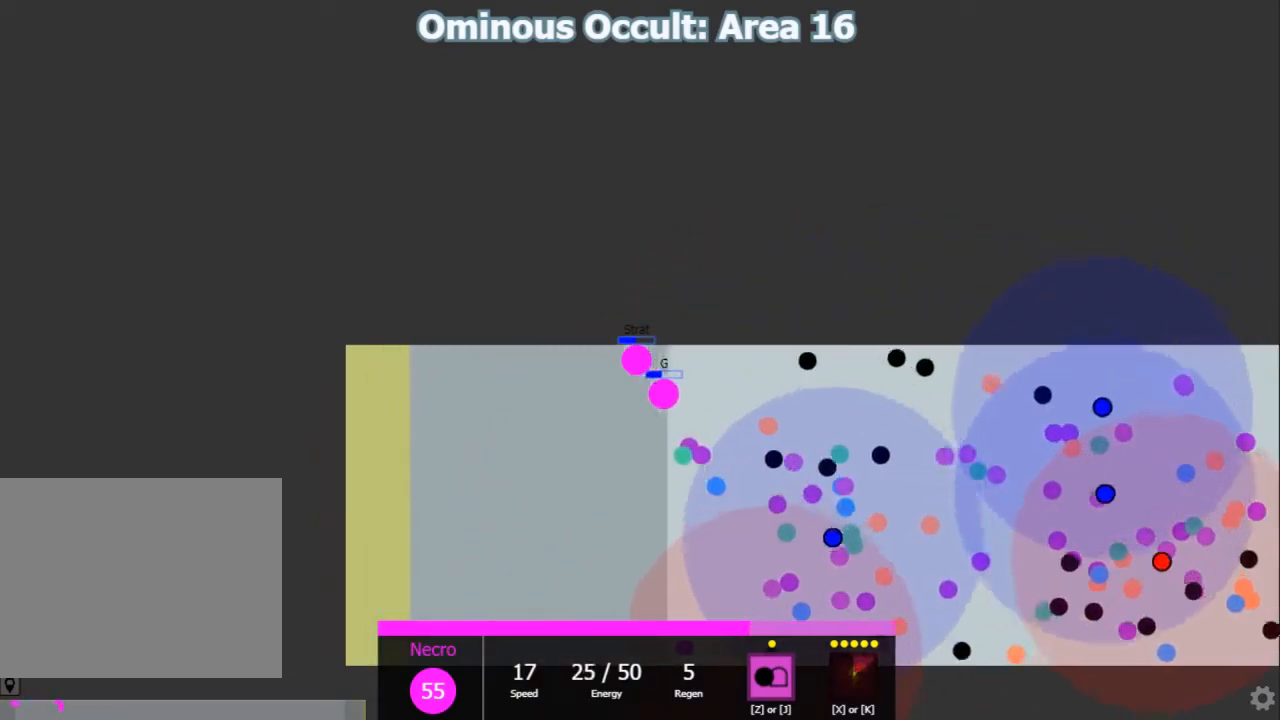
{"keys": ["shift"], "events": []}
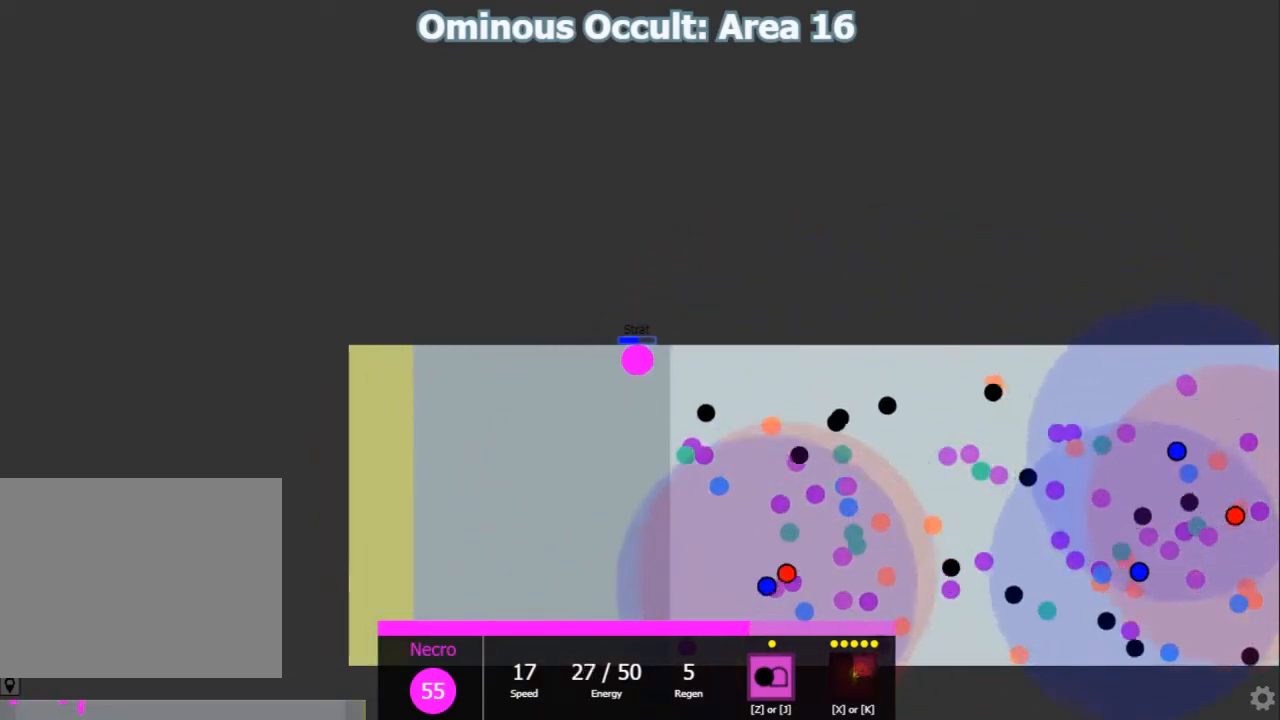
{"keys": ["shift"], "events": []}
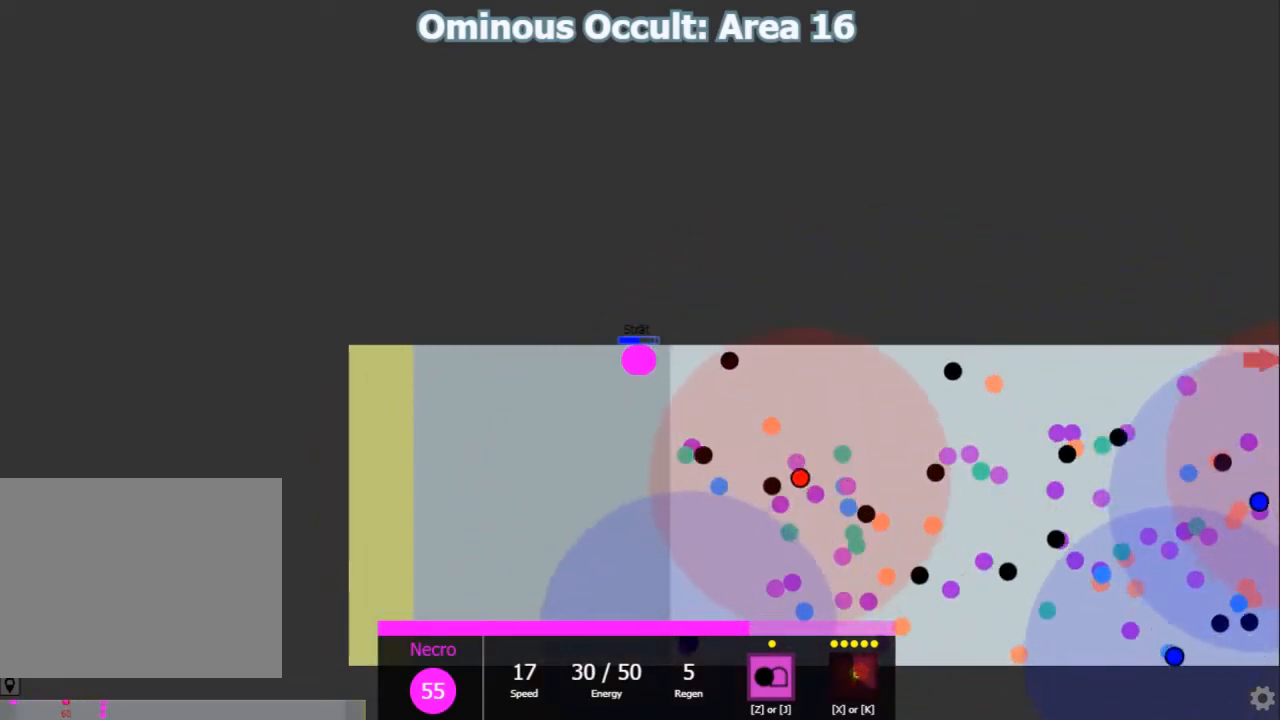
{"keys": ["shift"], "events": []}
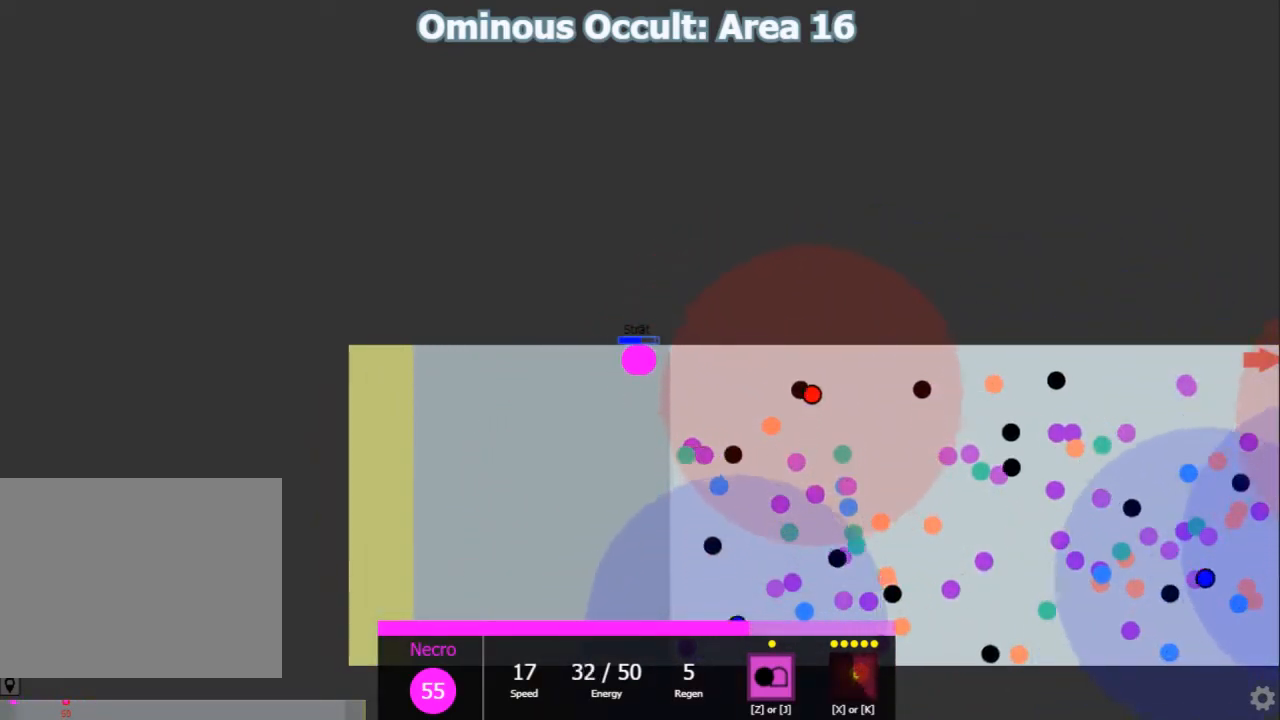
{"keys": ["d", "shift"], "events": [[417, "d", "down"]]}
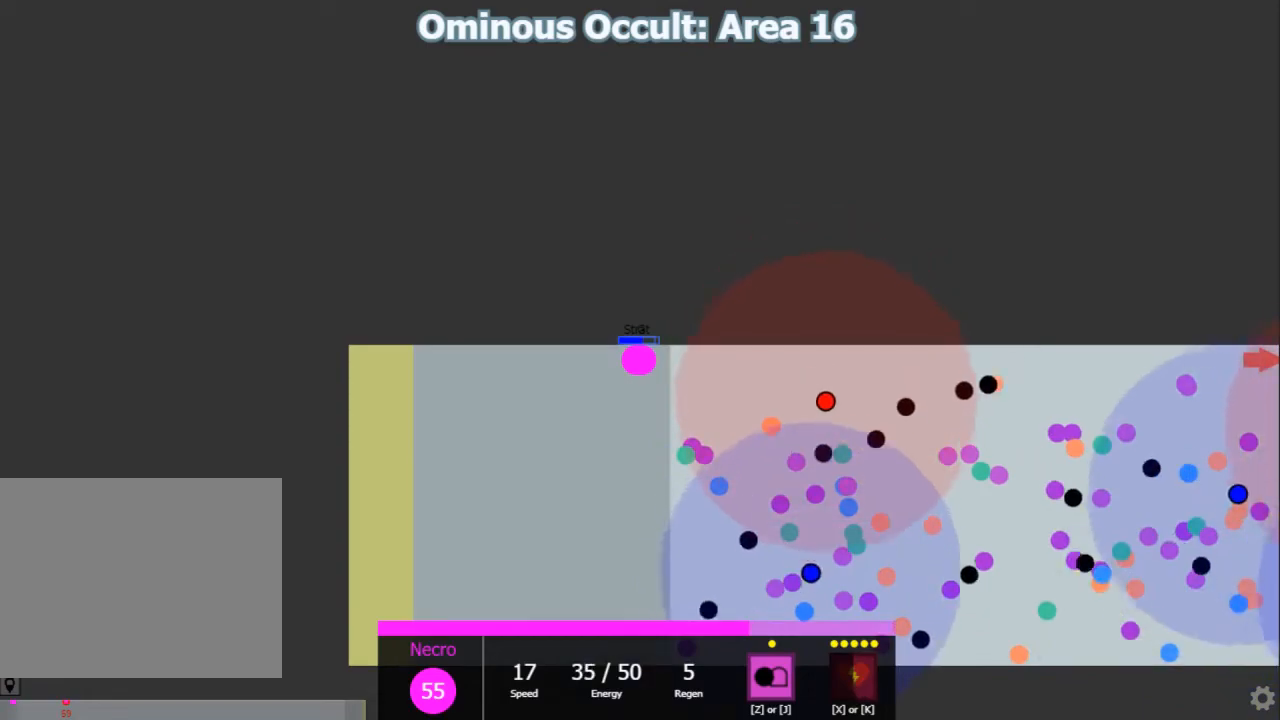
{"keys": ["shift"], "events": [[17, "d", "up"]]}
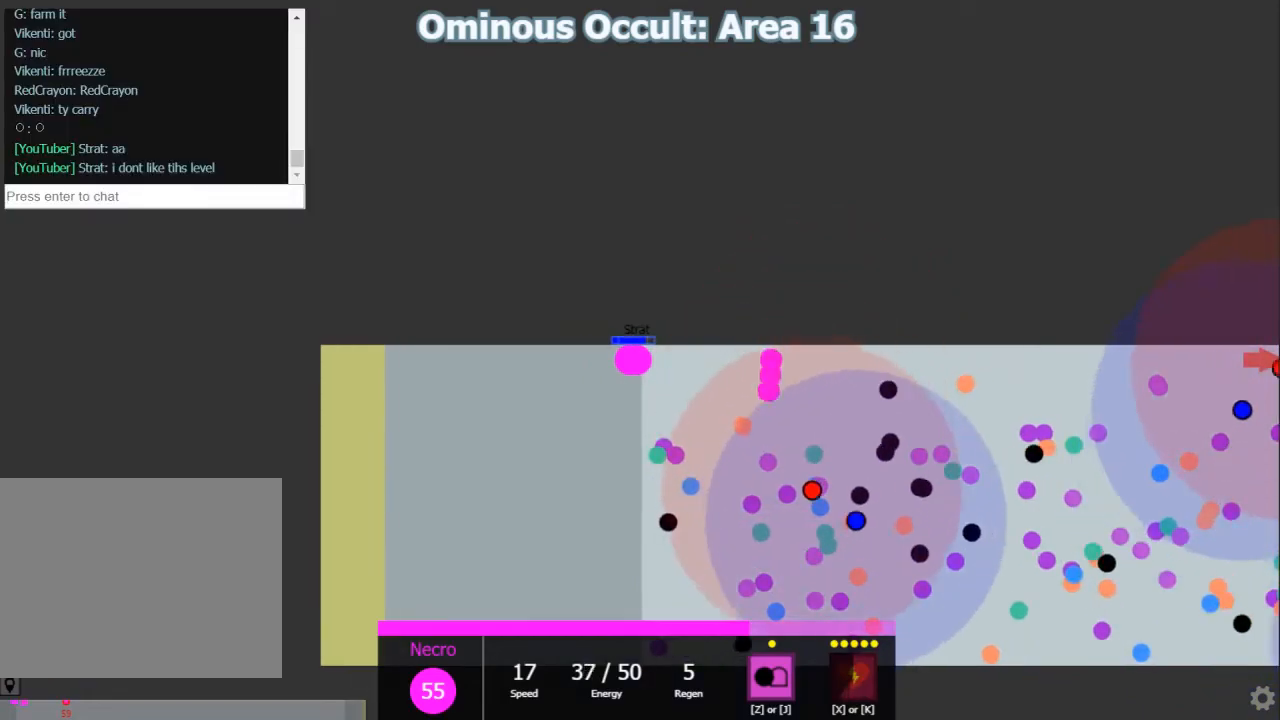
{"keys": ["shift"], "events": [[133, "d", "down"], [417, "d", "up"]]}
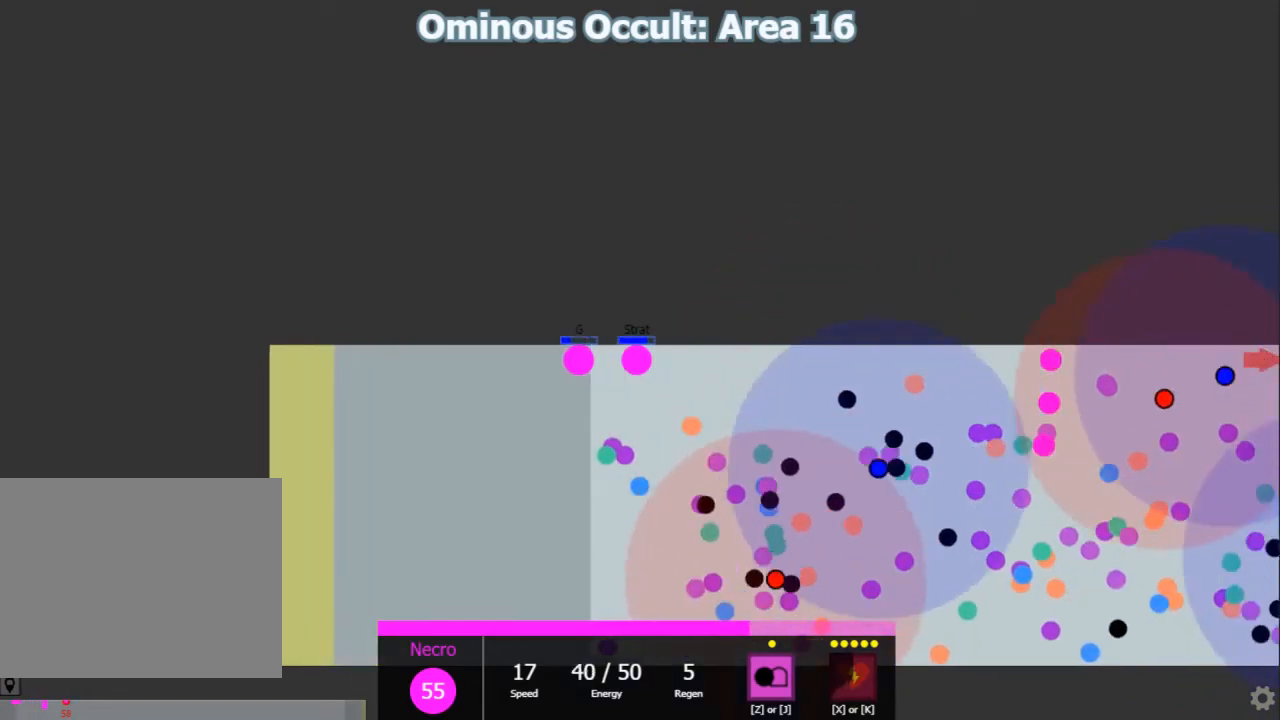
{"keys": ["d"], "events": [[117, "d", "down"], [383, "d", "up"], [450, "d", "down"], [500, "shift", "up"]]}
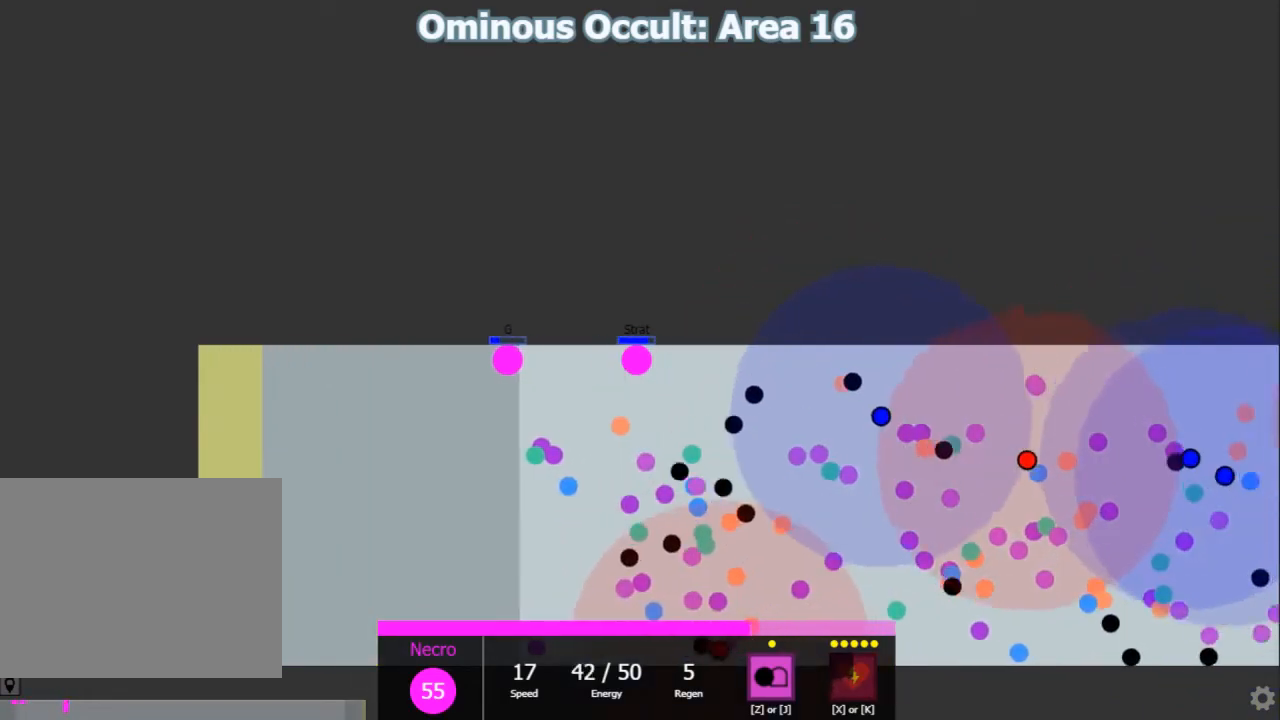
{"keys": ["shift"], "events": [[167, "shift", "down"], [200, "d", "up"]]}
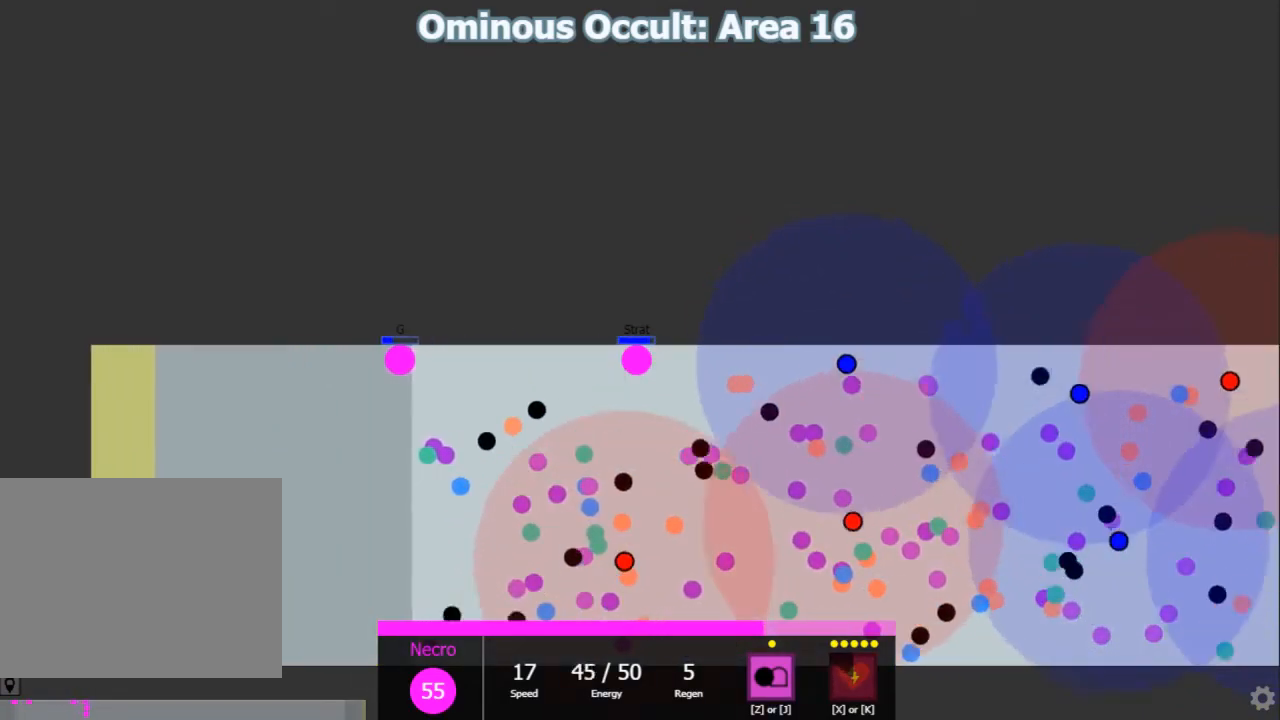
{"keys": ["d", "shift"], "events": [[67, "d", "down"], [217, "d", "up"], [283, "d", "down"]]}
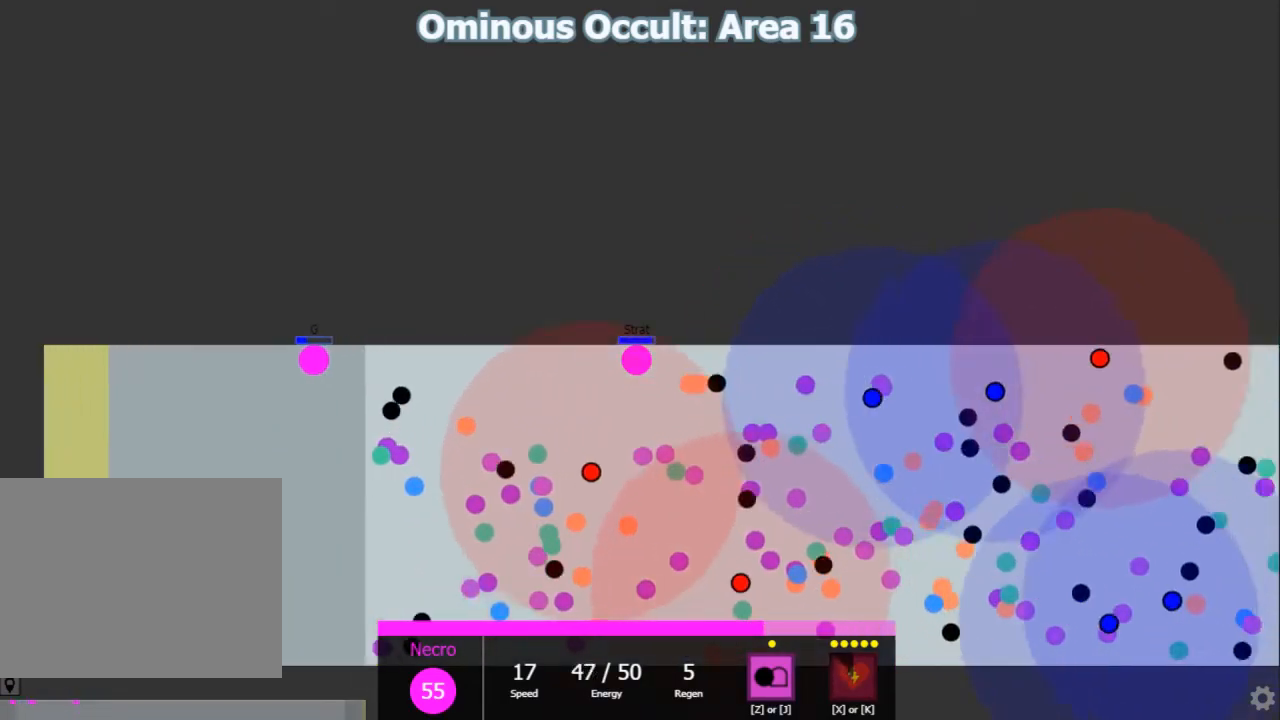
{"keys": ["d", "shift"], "events": [[150, "d", "up"], [400, "d", "down"]]}
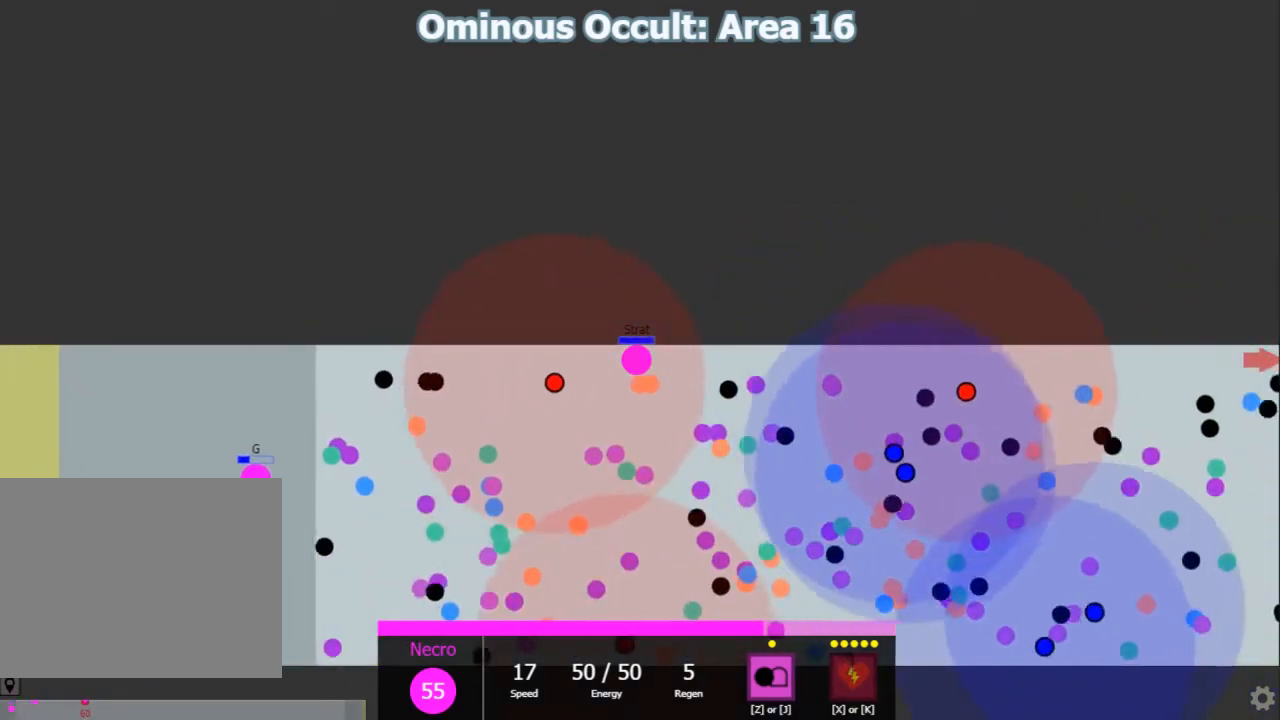
{"keys": ["d", "shift"], "events": [[100, "d", "up"], [267, "d", "down"], [383, "d", "up"], [483, "d", "down"]]}
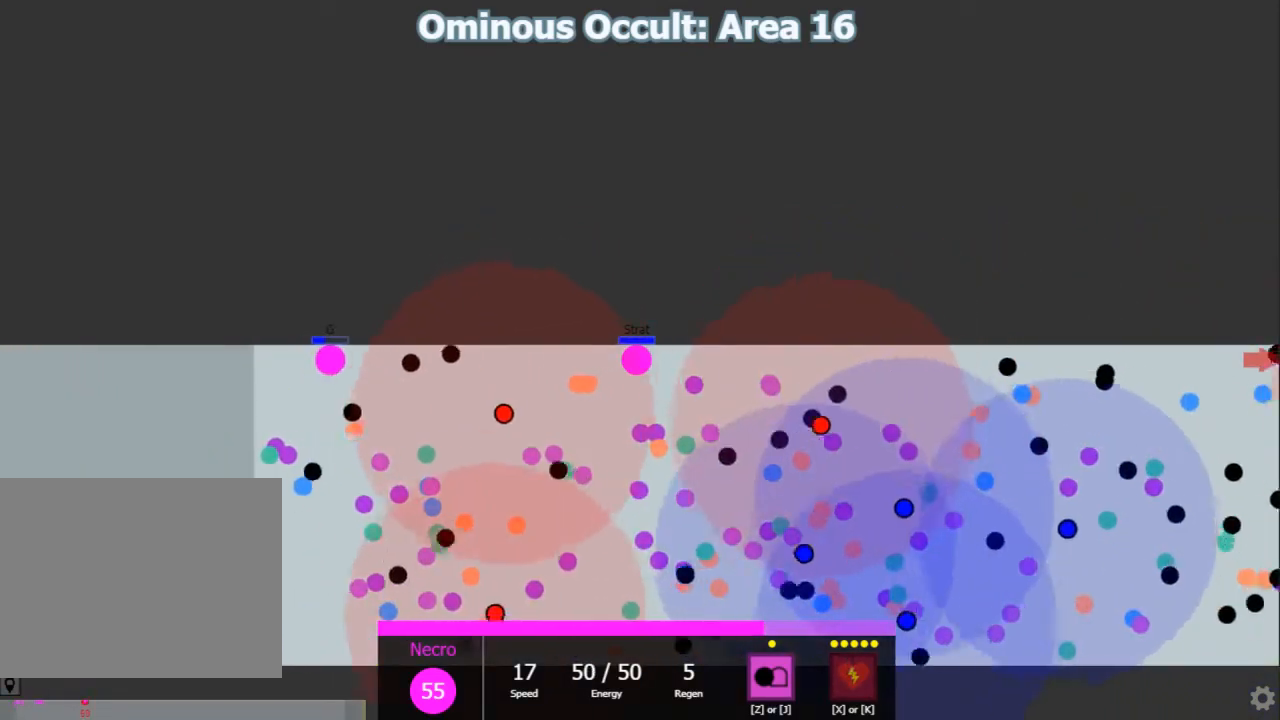
{"keys": ["d", "shift"], "events": [[283, "d", "up"], [500, "d", "down"]]}
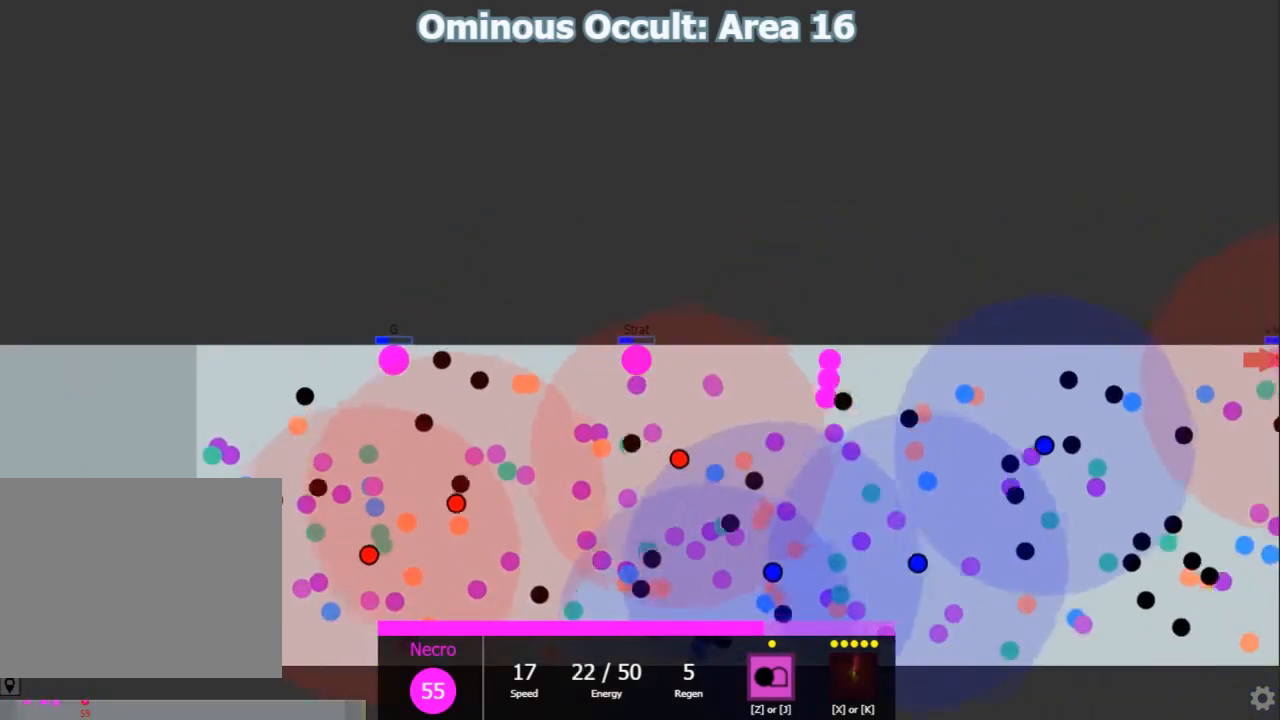
{"keys": ["d", "shift"], "events": []}
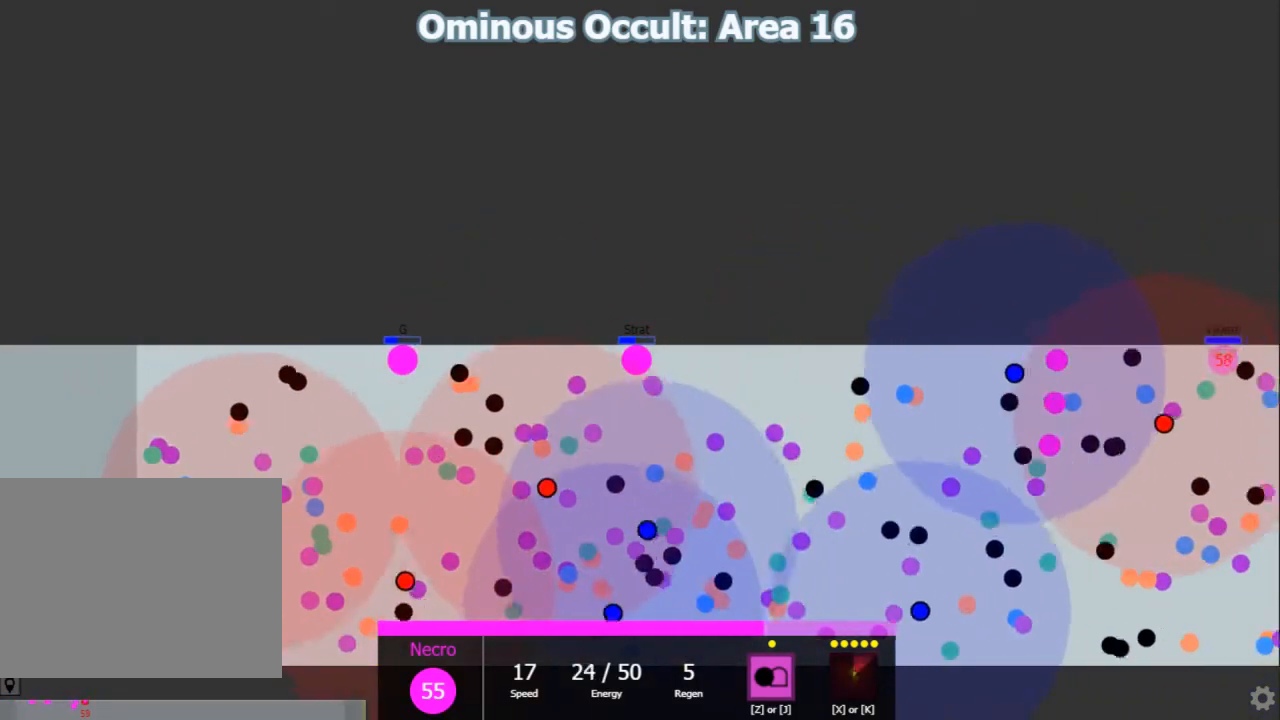
{"keys": ["d", "shift"], "events": [[400, "d", "up"], [500, "d", "down"]]}
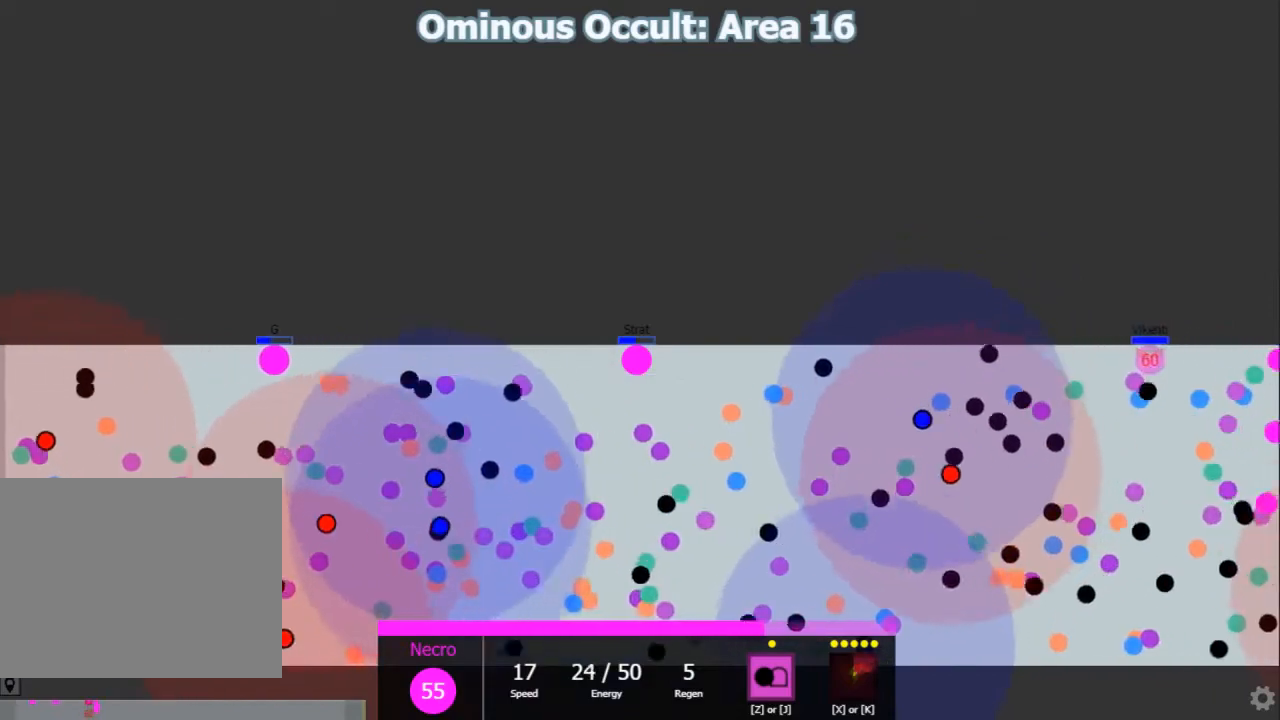
{"keys": ["d", "shift"], "events": [[33, "d", "up"], [67, "d", "down"], [200, "d", "up"], [467, "d", "down"]]}
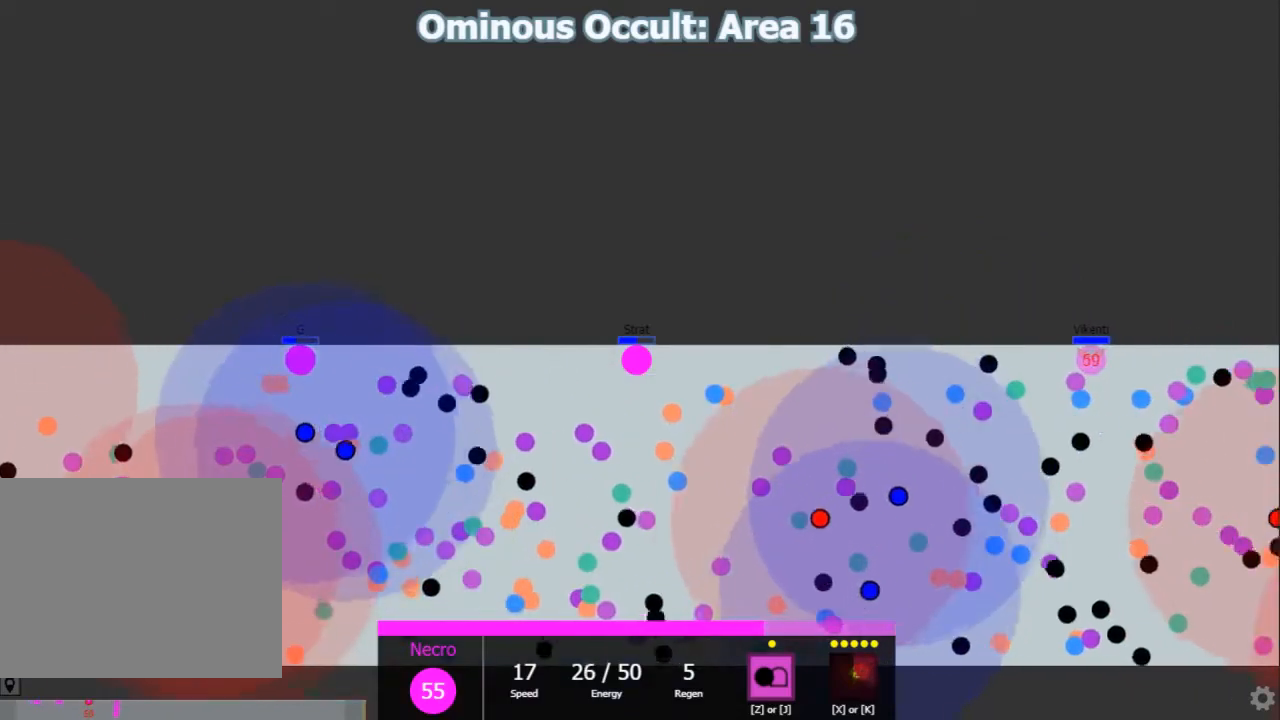
{"keys": ["d", "shift"], "events": [[50, "d", "up"], [417, "d", "down"]]}
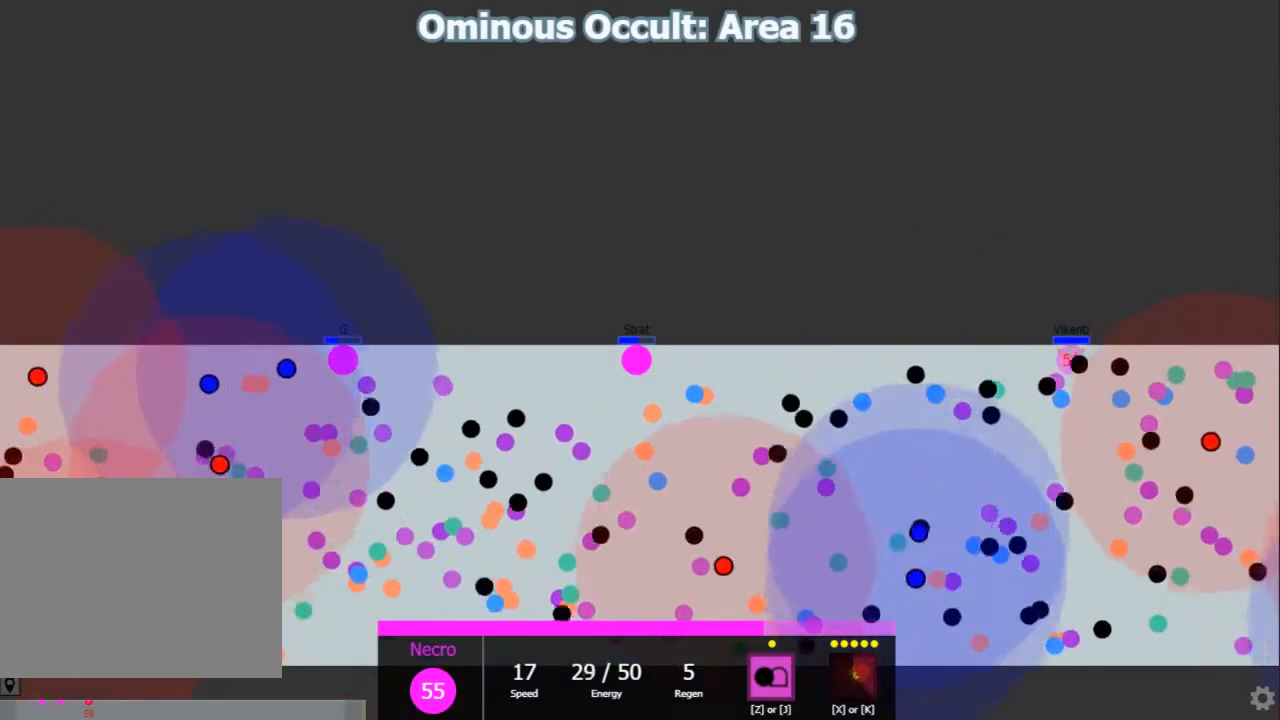
{"keys": ["d", "shift"], "events": [[50, "d", "up"], [467, "d", "down"]]}
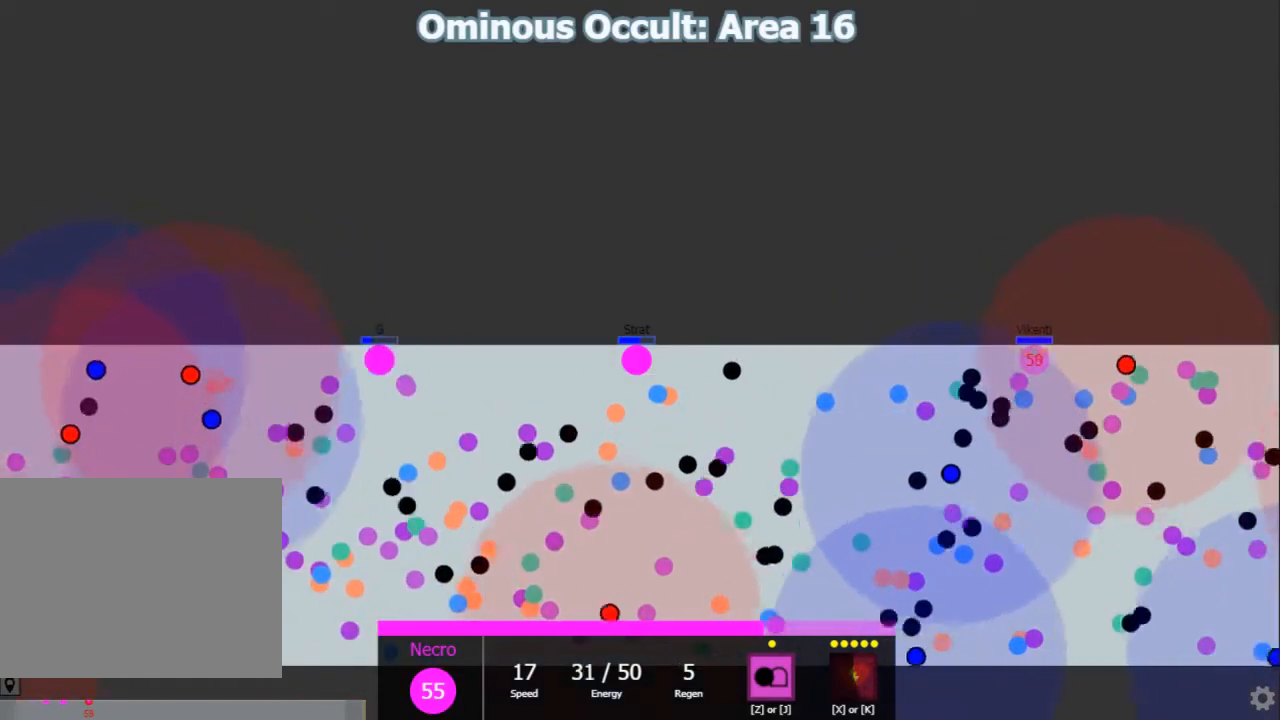
{"keys": ["a", "shift"], "events": [[133, "shift", "up"], [233, "d", "up"], [233, "shift", "down"], [383, "a", "down"]]}
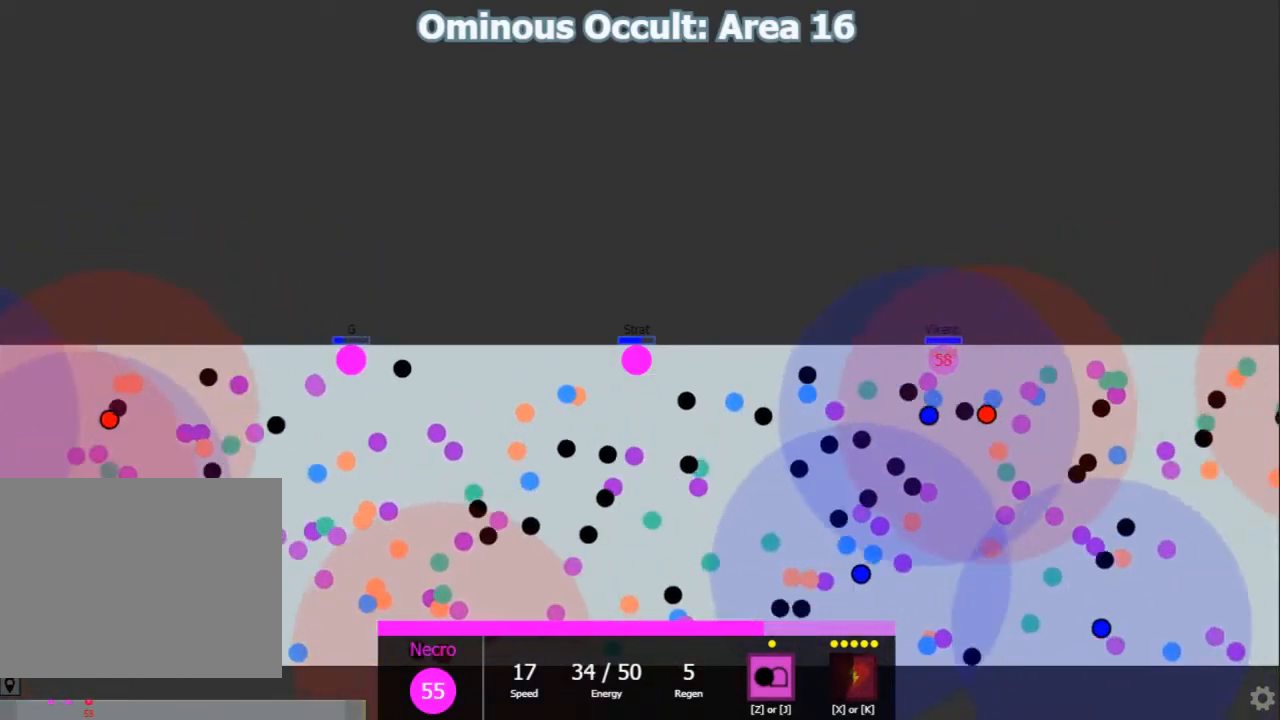
{"keys": ["d", "shift"], "events": [[50, "a", "up"], [350, "a", "down"], [417, "a", "up"], [500, "d", "down"]]}
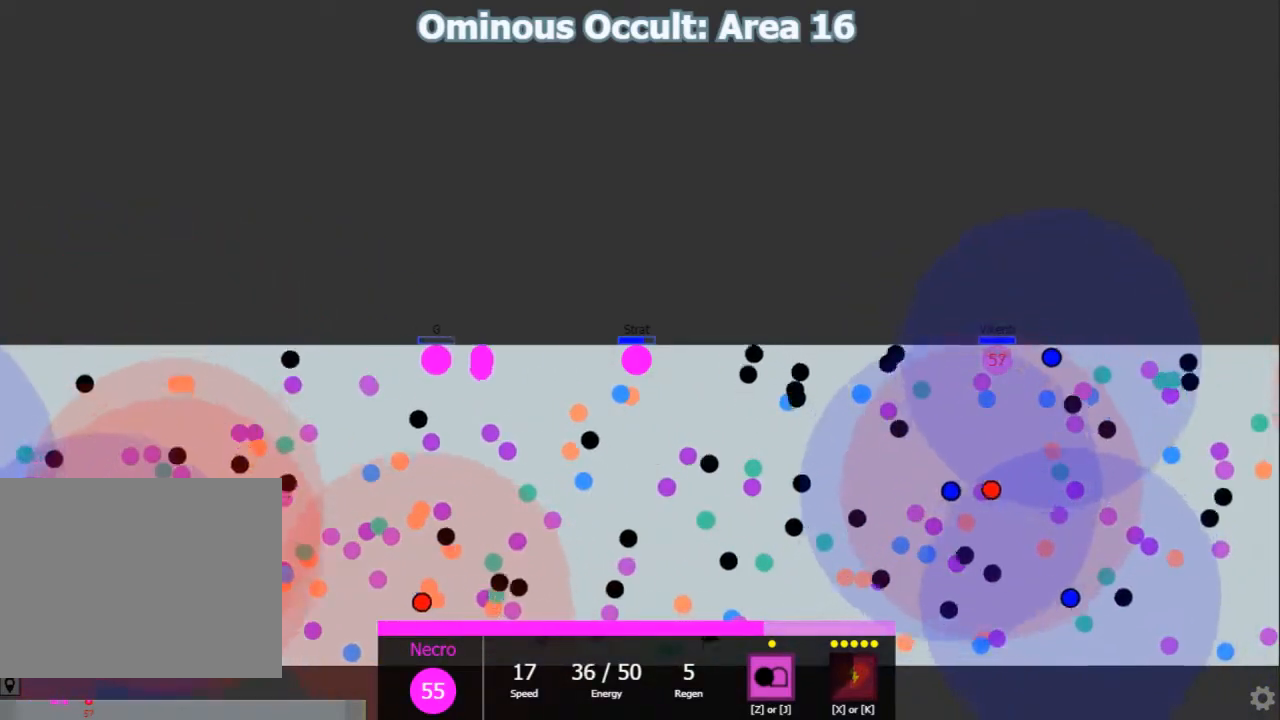
{"keys": ["shift"], "events": [[67, "d", "up"], [267, "a", "down"], [333, "a", "up"]]}
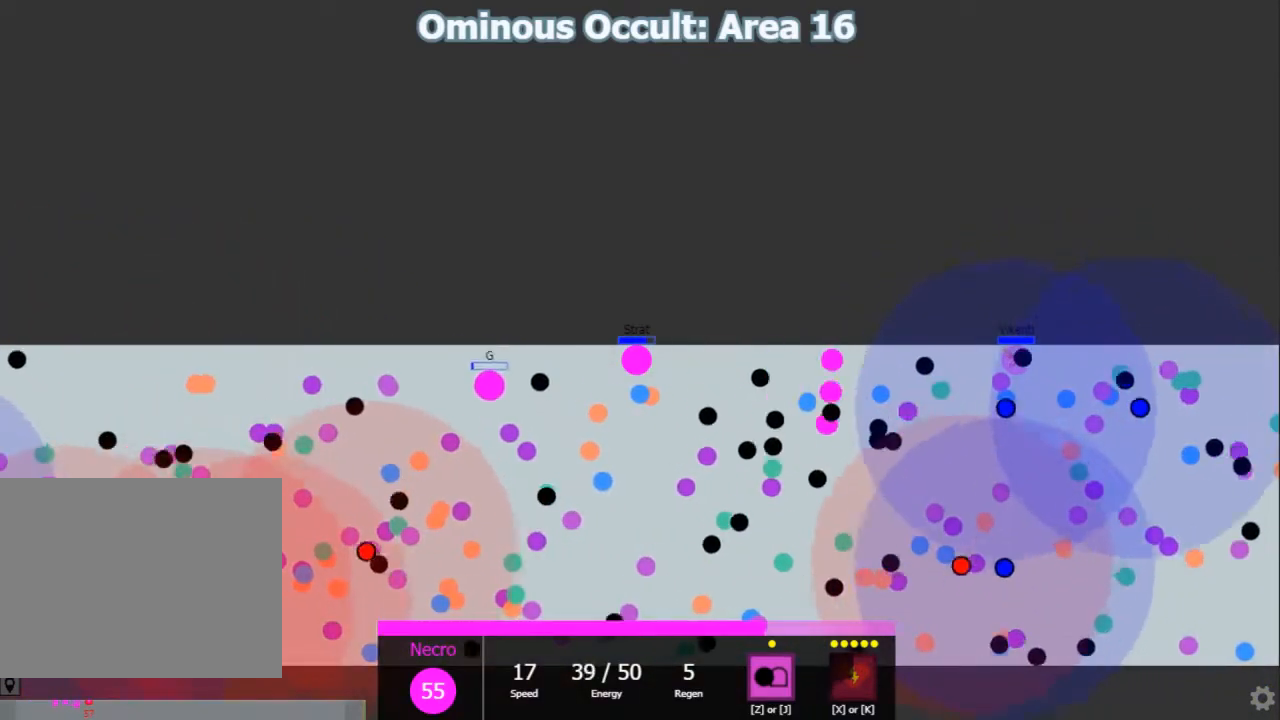
{"keys": ["shift"], "events": []}
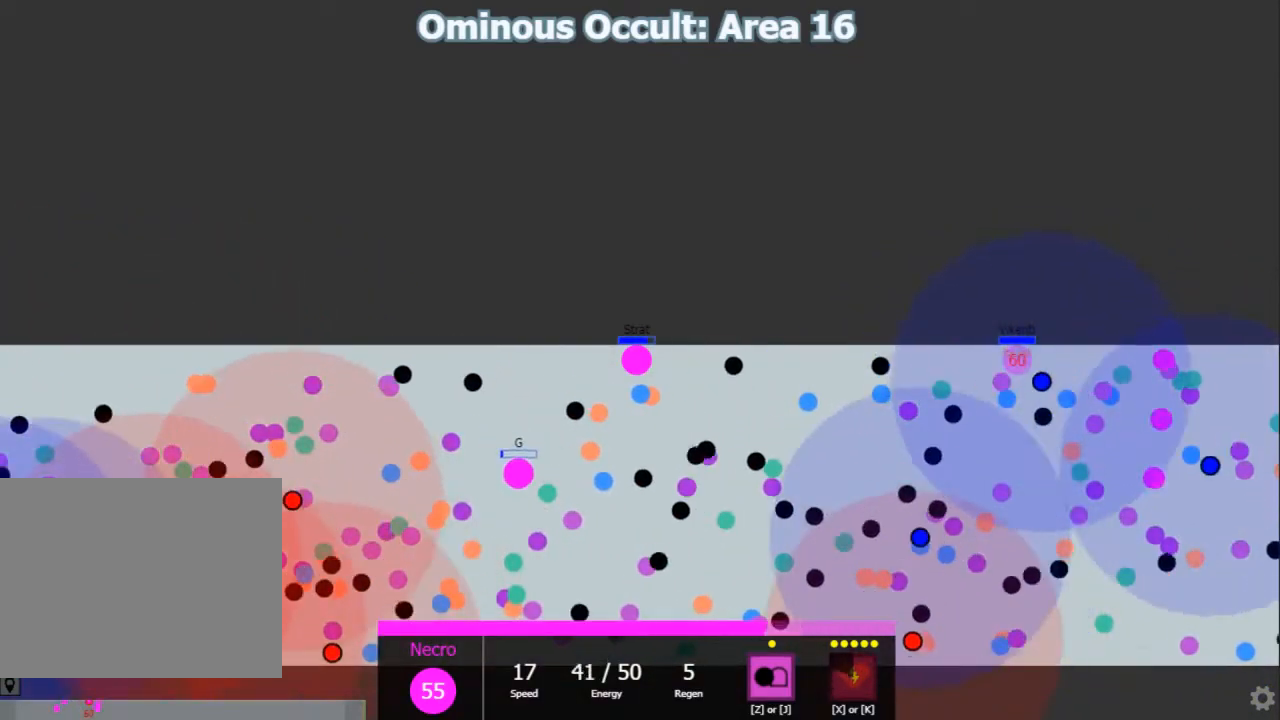
{"keys": ["shift"], "events": []}
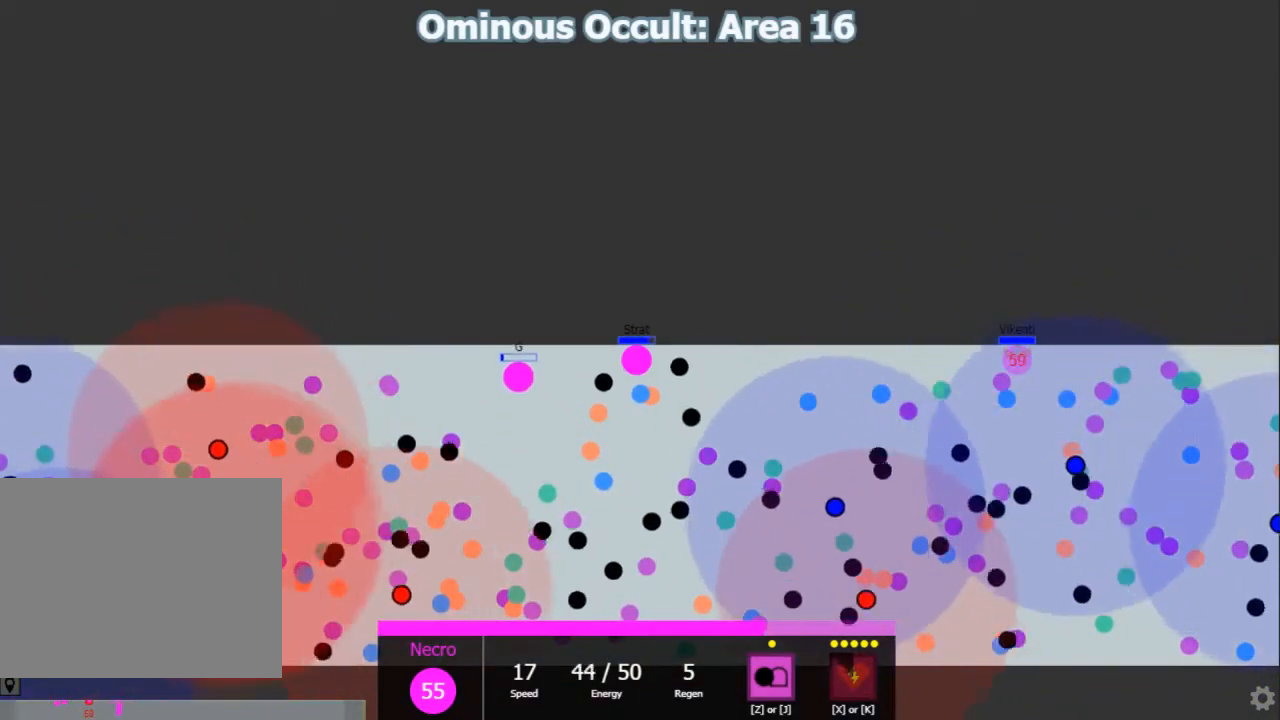
{"keys": ["d"]}
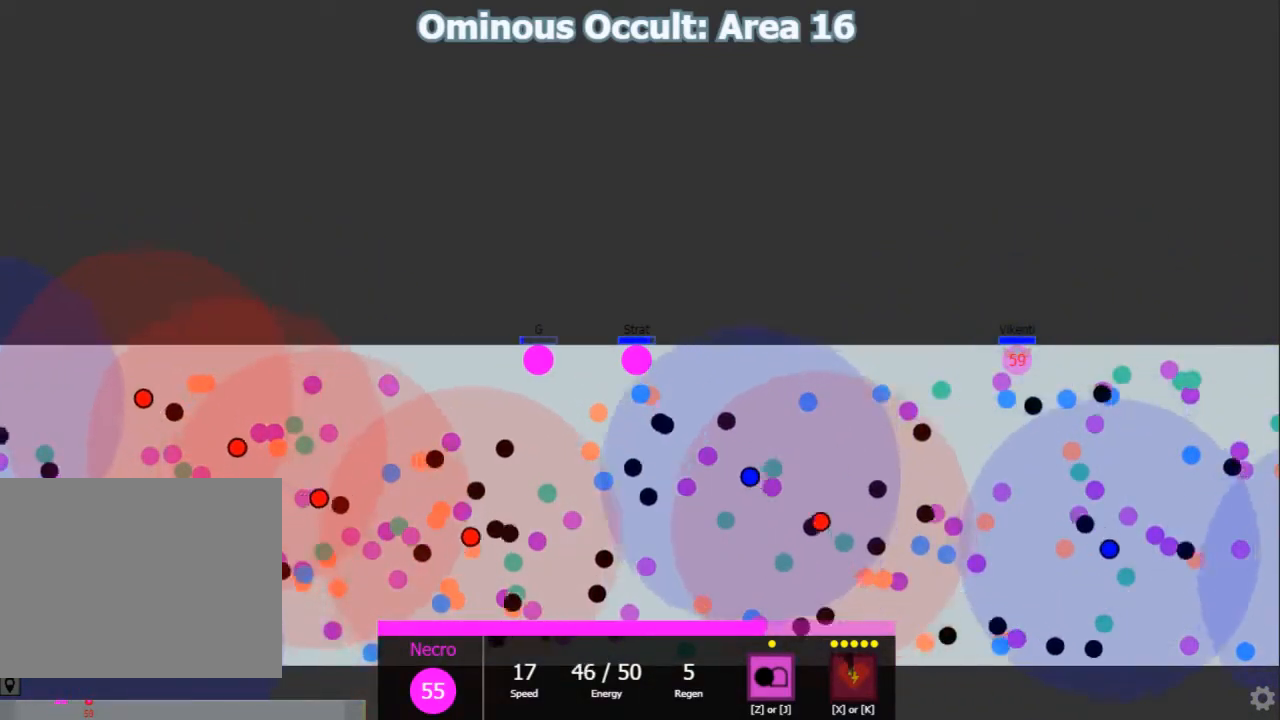
{"keys": ["a", "shift"], "events": [[250, "d", "up"], [283, "shift", "down"], [350, "a", "down"]]}
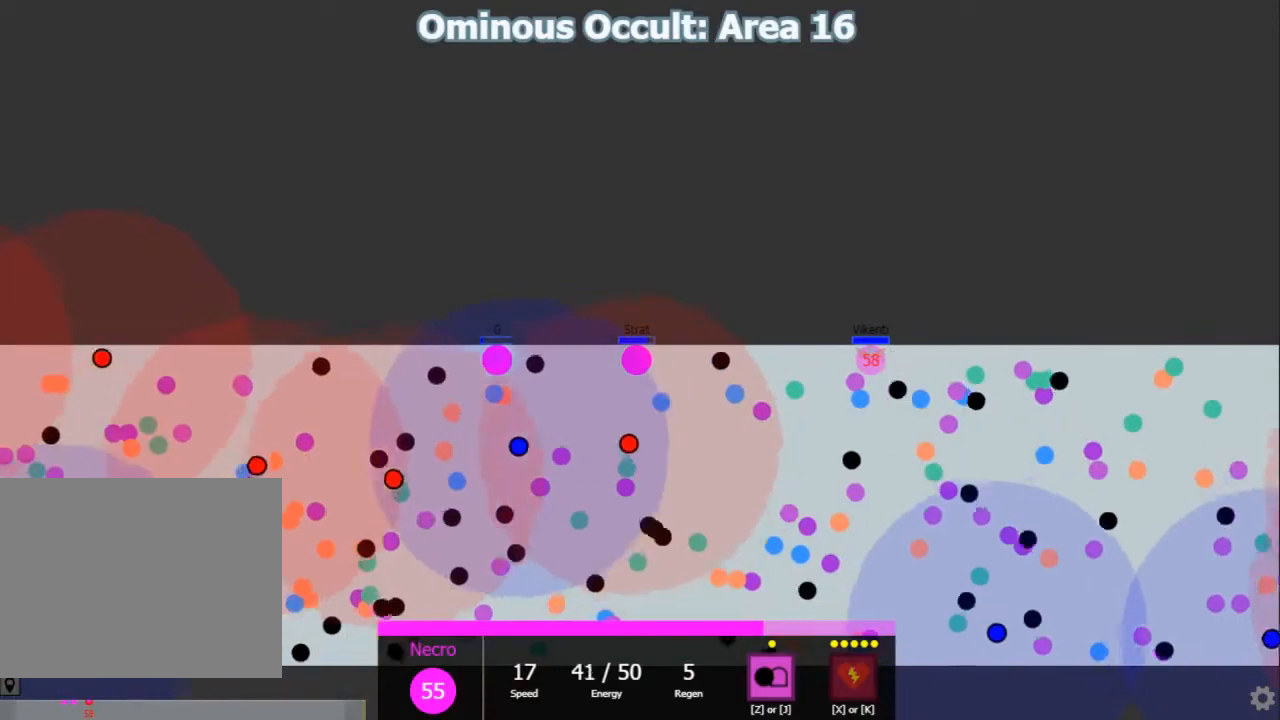
{"keys": ["d", "shift"], "events": [[17, "a", "up"], [83, "d", "down"], [133, "shift", "up"], [333, "shift", "down"], [367, "d", "up"], [500, "d", "down"]]}
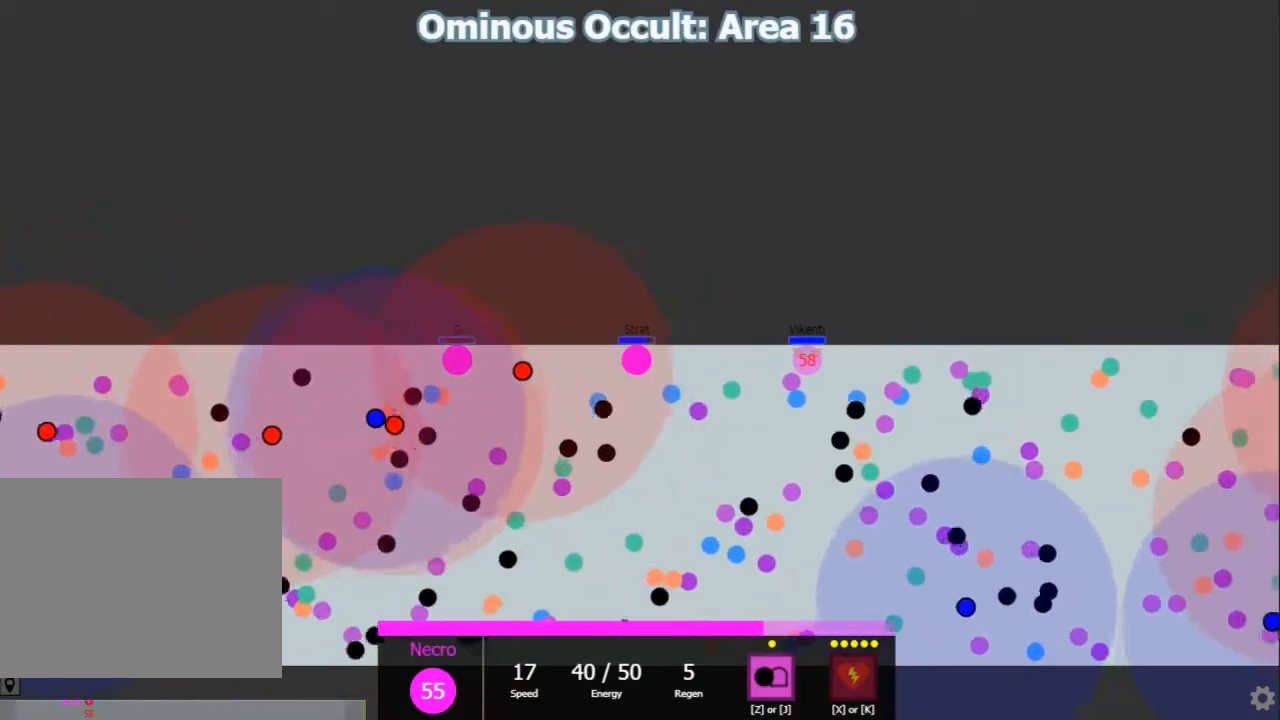
{"keys": ["d"], "events": [[100, "shift", "up"], [217, "d", "up"], [217, "shift", "down"], [383, "d", "down"], [383, "shift", "up"]]}
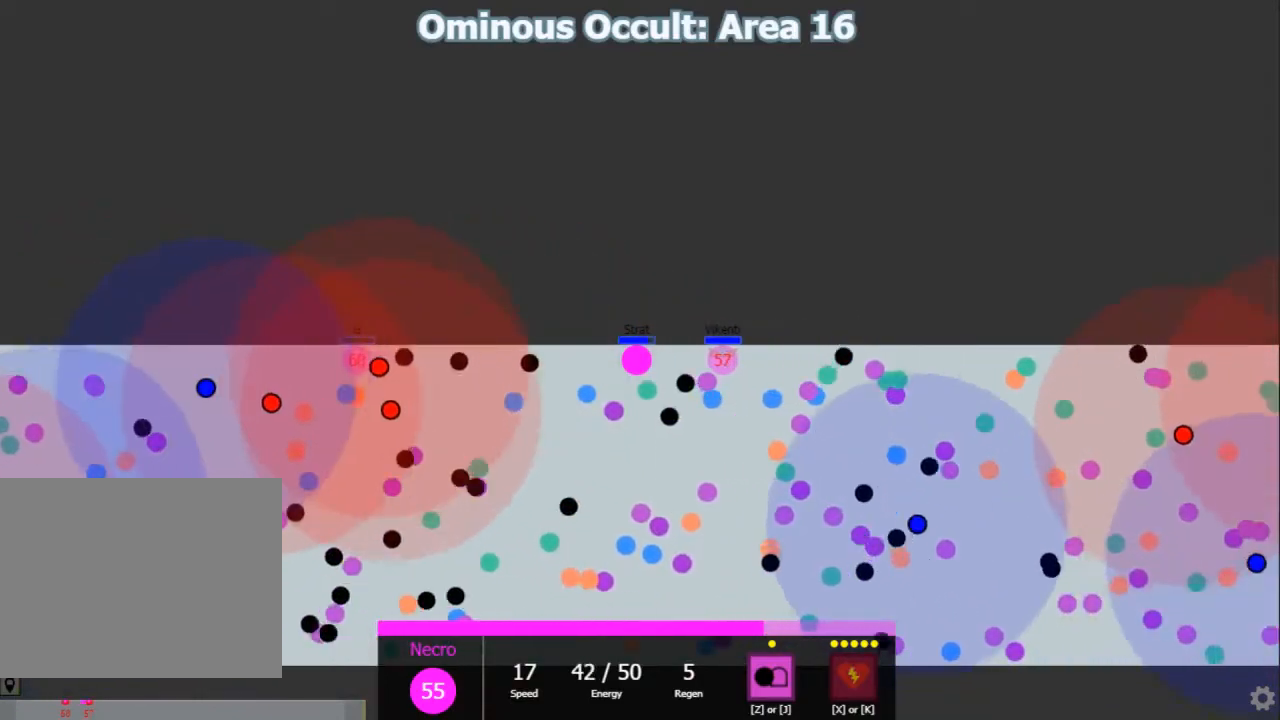
{"keys": []}